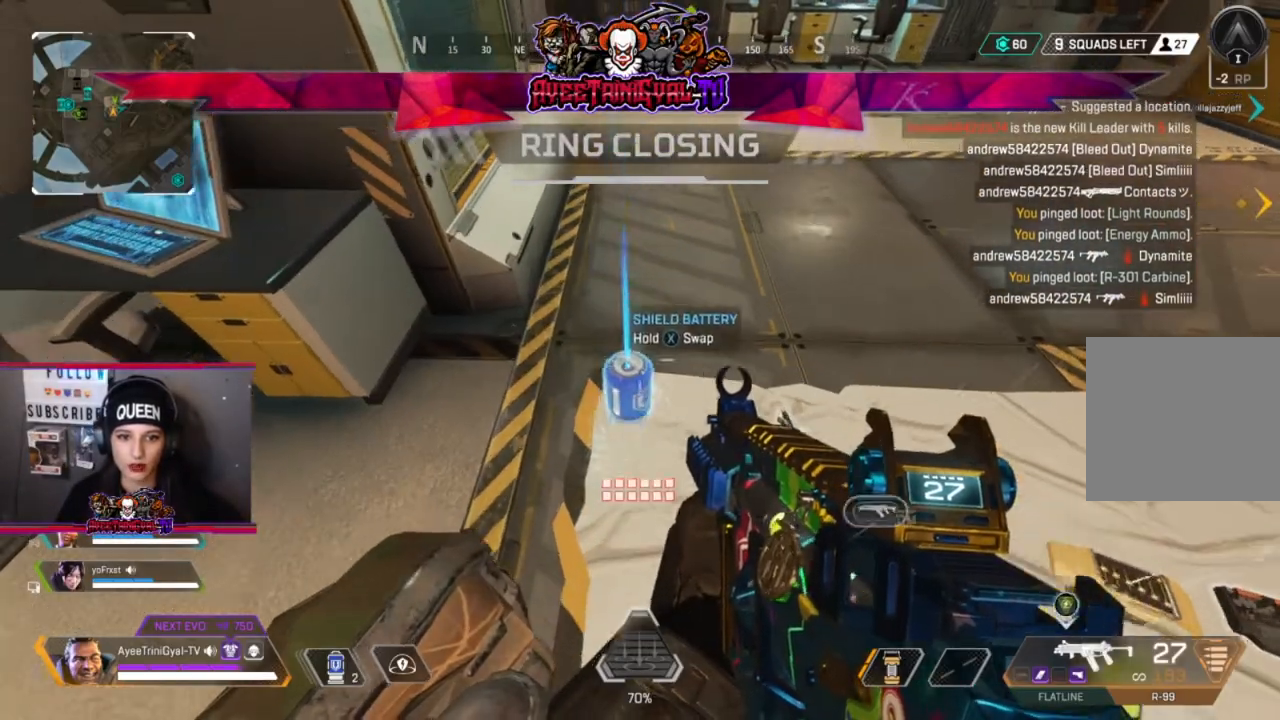
Gameplay with a controller (Xbox layout); each line is a JSON object with the inputs held at the frame after it. "events" lists button and stick changes between this image and that frame as [ms after this image, input, new state], when the widget could be followed in between.
{"buttons": [], "left_stick": "down-right", "right_stick": "center", "events": [[133, "R1", "down"], [233, "R1", "up"], [267, "left_stick", "down-right"], [333, "right_stick", "right"], [467, "right_stick", "center"]]}
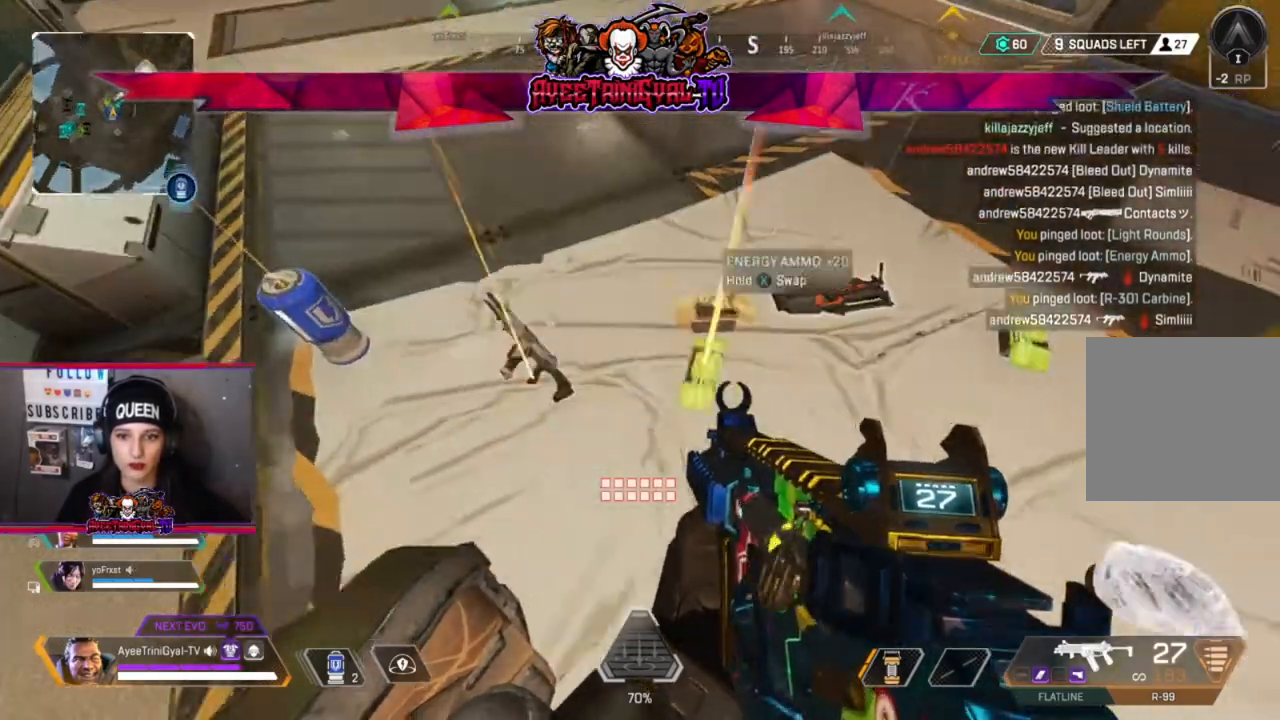
{"buttons": [], "left_stick": "center", "right_stick": "center", "events": [[100, "left_stick", "center"], [300, "left_stick", "up"], [433, "left_stick", "center"]]}
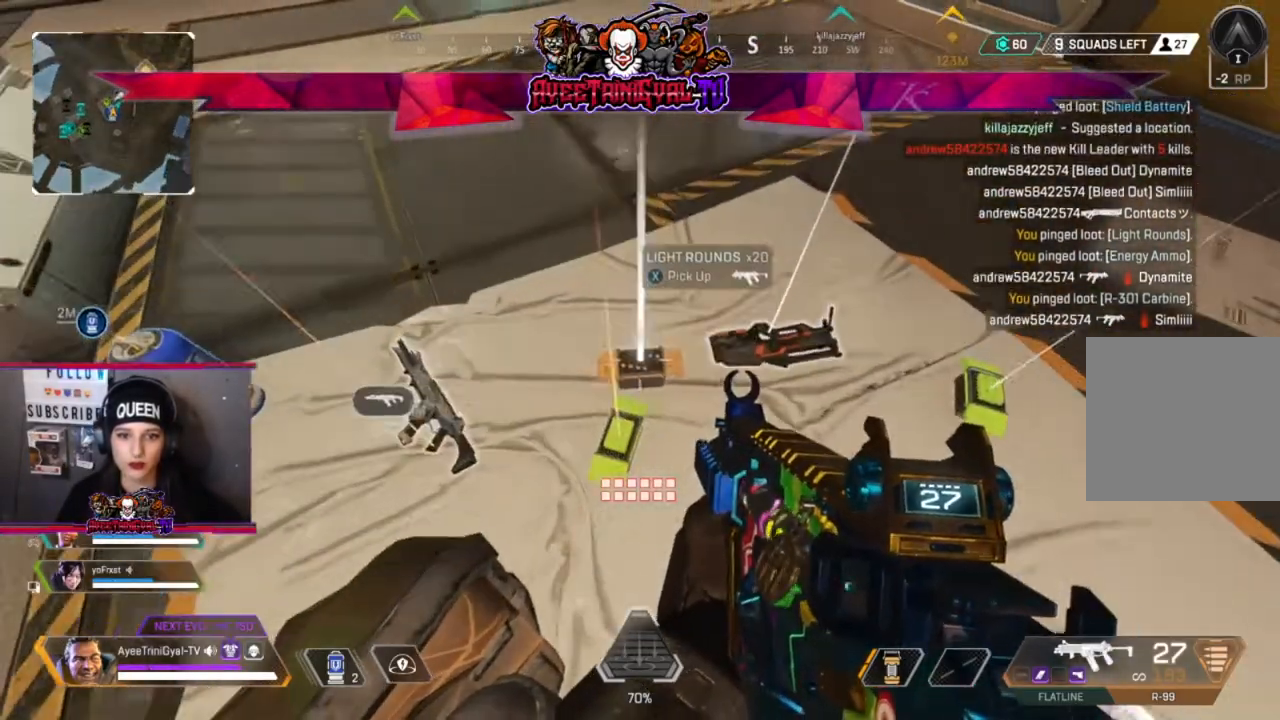
{"buttons": [], "left_stick": "center", "right_stick": "center", "events": [[300, "X", "down"], [400, "X", "up"]]}
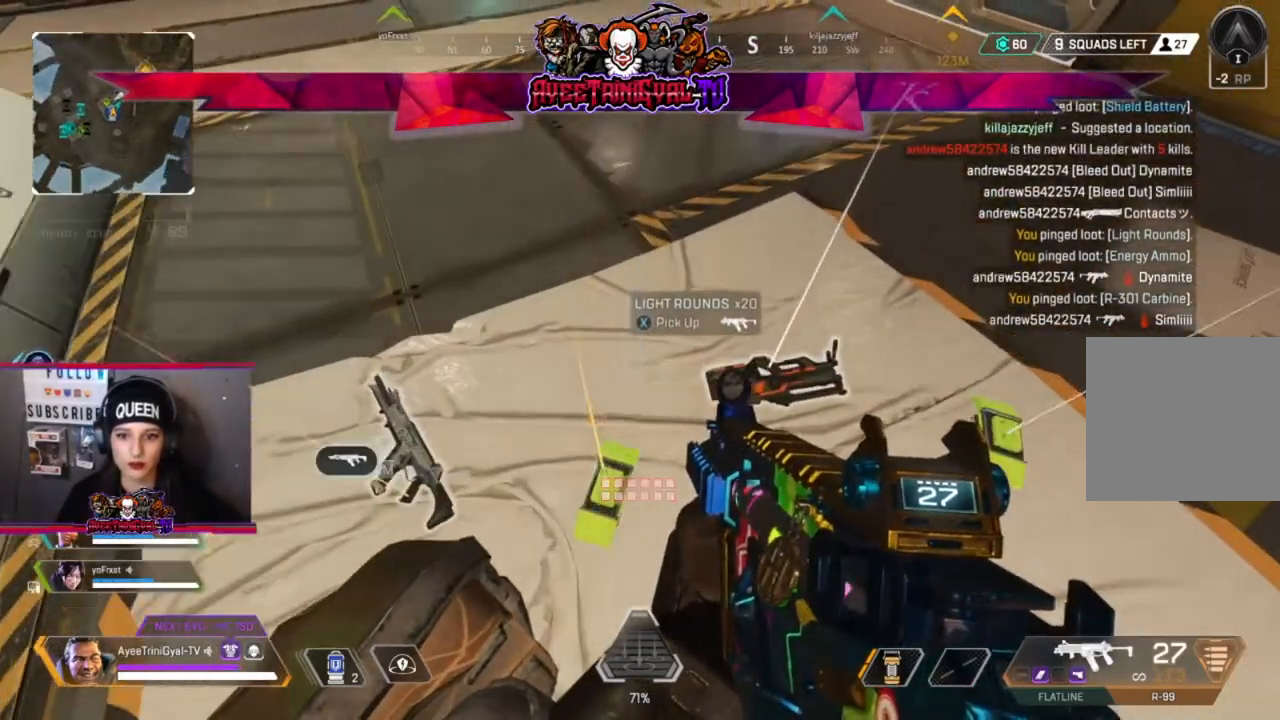
{"buttons": [], "left_stick": "down", "right_stick": "center", "events": [[100, "right_stick", "right"], [167, "left_stick", "down-right"], [333, "right_stick", "center"], [467, "left_stick", "down"]]}
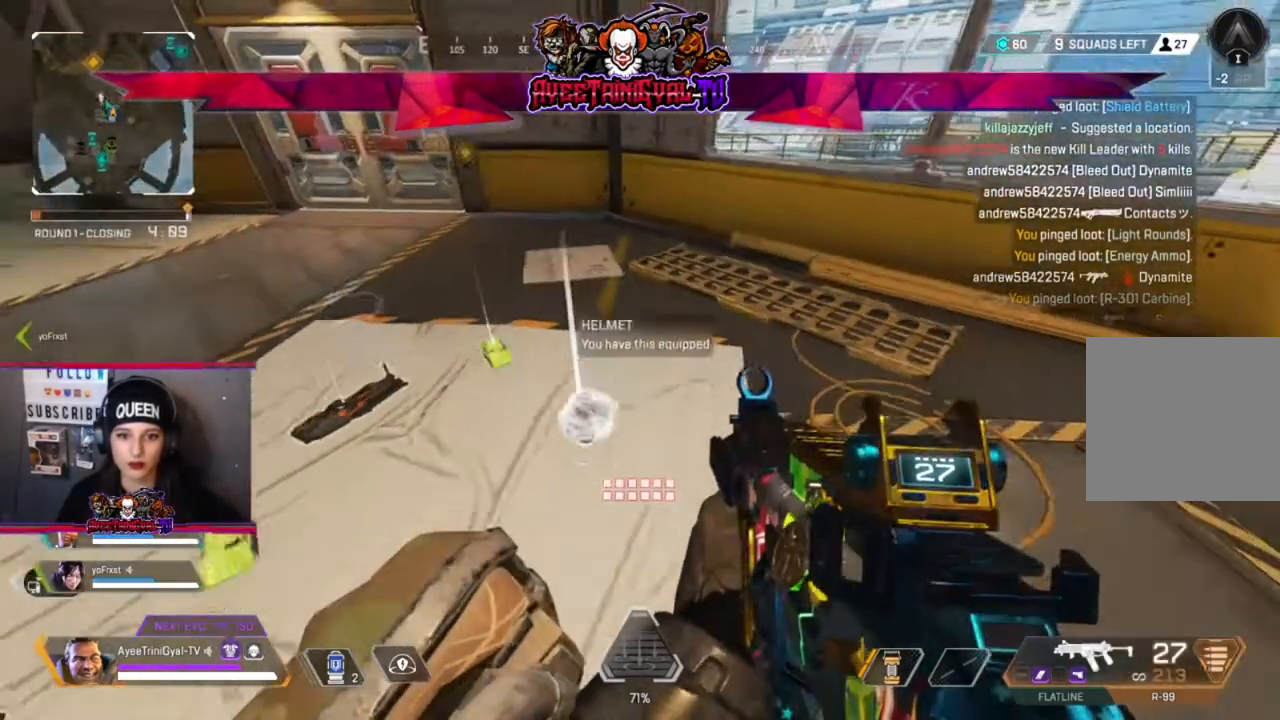
{"buttons": [], "left_stick": "right", "right_stick": "center", "events": [[100, "left_stick", "center"], [433, "left_stick", "right"]]}
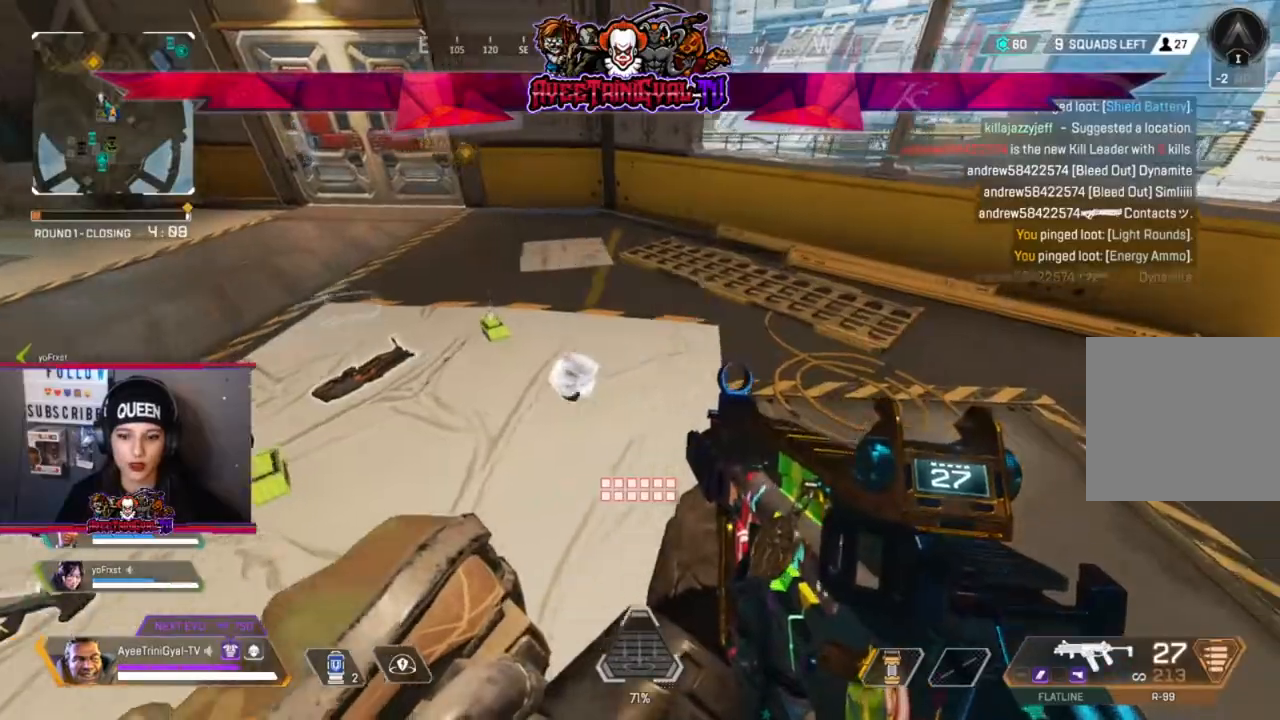
{"buttons": [], "left_stick": "down", "right_stick": "left", "events": [[67, "left_stick", "down-right"], [133, "right_stick", "left"], [200, "left_stick", "down"]]}
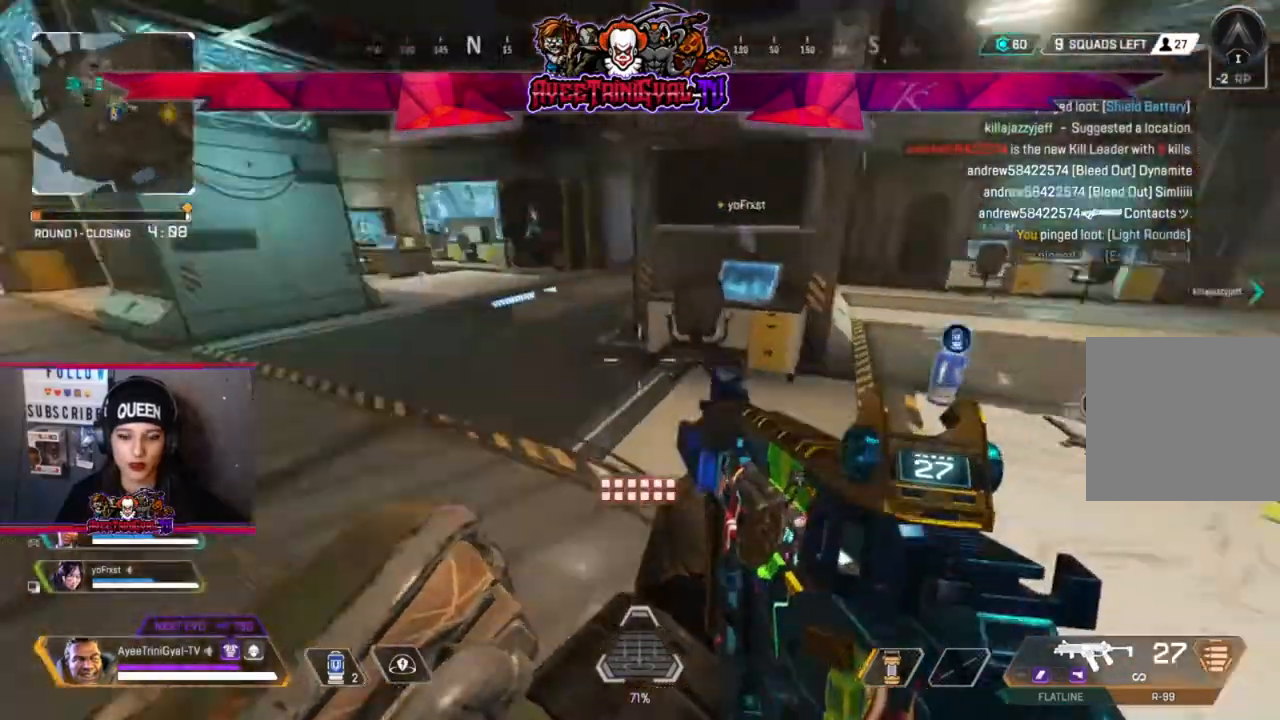
{"buttons": [], "left_stick": "center", "right_stick": "center", "events": [[67, "left_stick", "center"], [200, "left_stick", "up-right"], [267, "right_stick", "center"], [467, "left_stick", "center"]]}
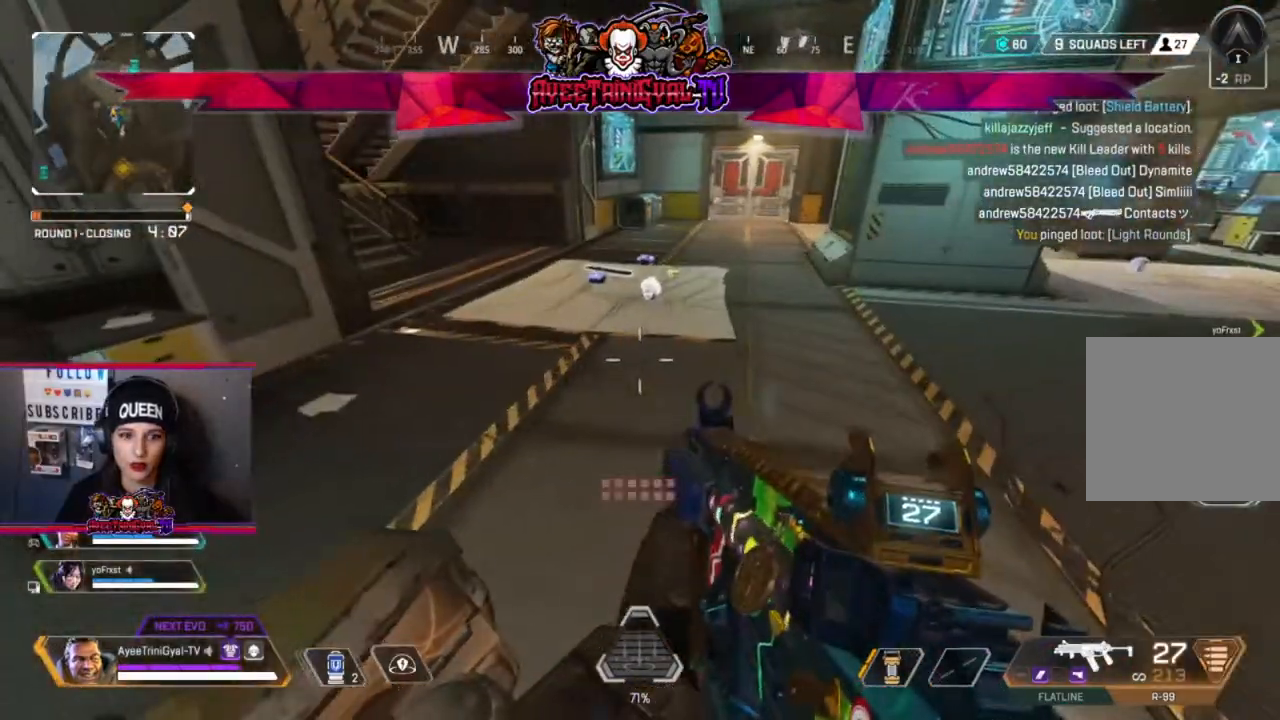
{"buttons": [], "left_stick": "up", "right_stick": "up-left", "events": [[133, "left_stick", "up"], [500, "right_stick", "up-left"]]}
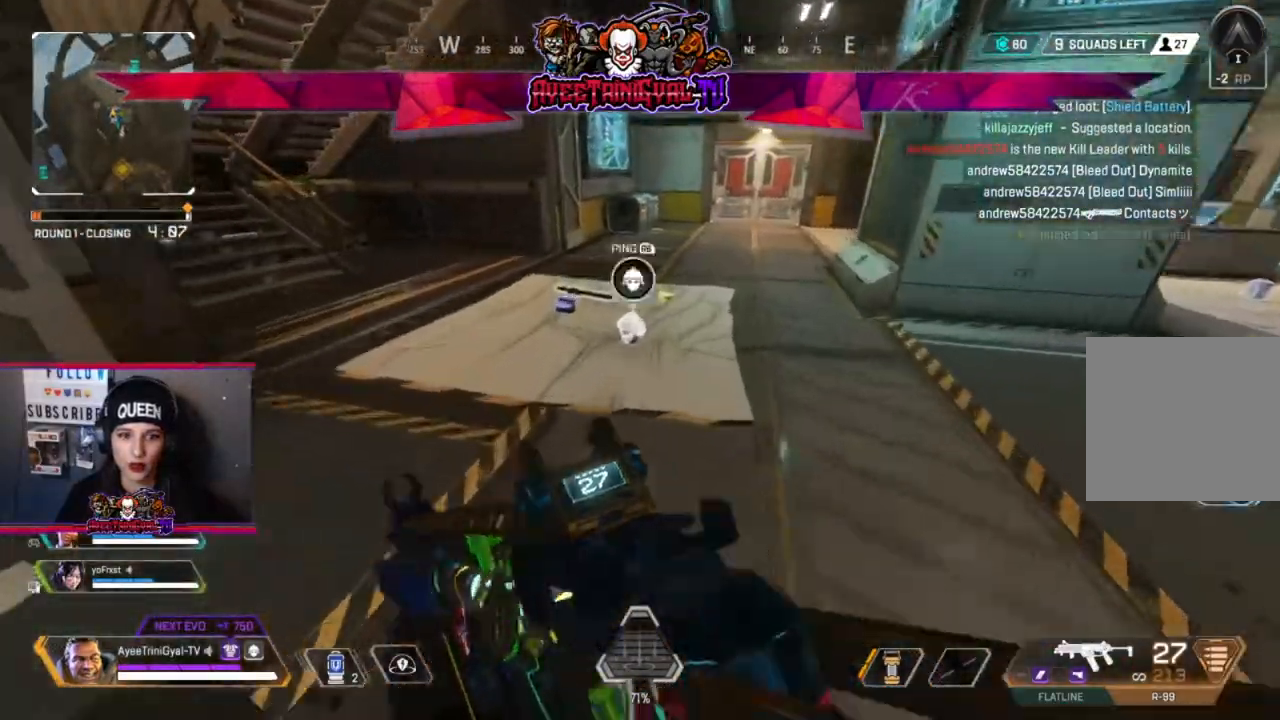
{"buttons": [], "left_stick": "up", "right_stick": "center", "events": [[200, "L3", "down"], [267, "right_stick", "center"], [333, "L3", "up"]]}
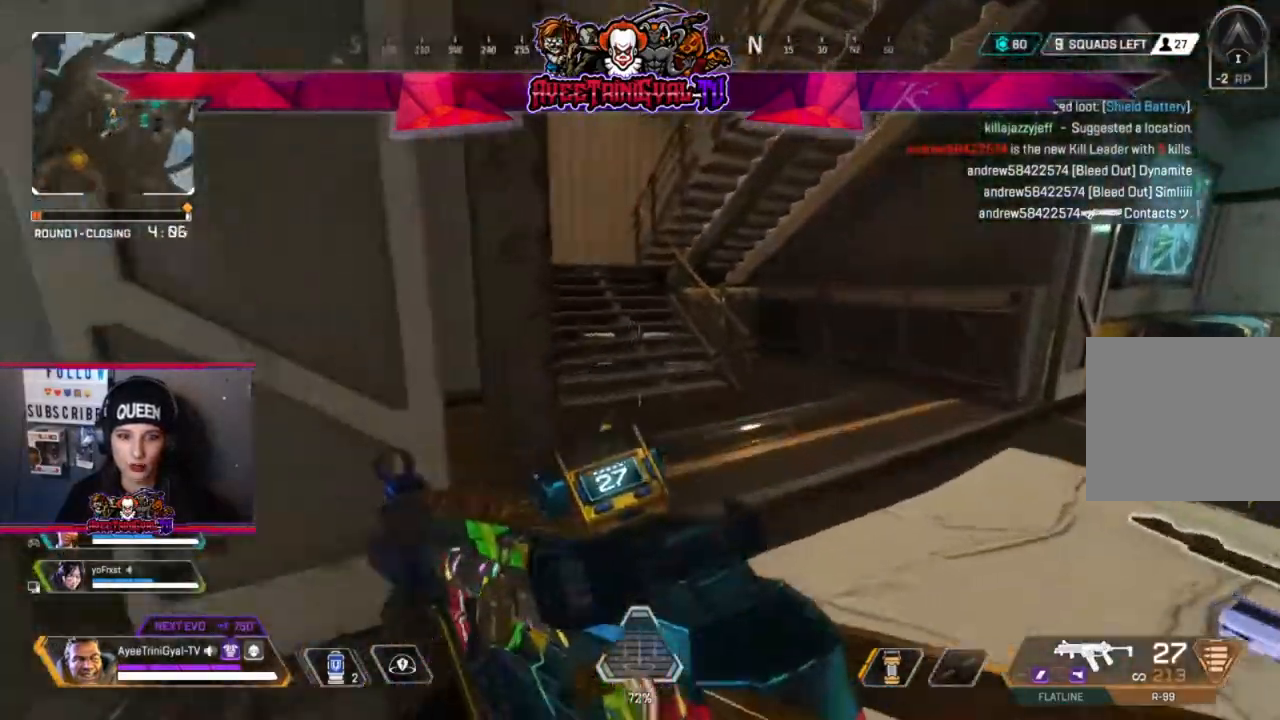
{"buttons": [], "left_stick": "up", "right_stick": "center", "events": [[300, "right_stick", "up-left"], [433, "right_stick", "center"]]}
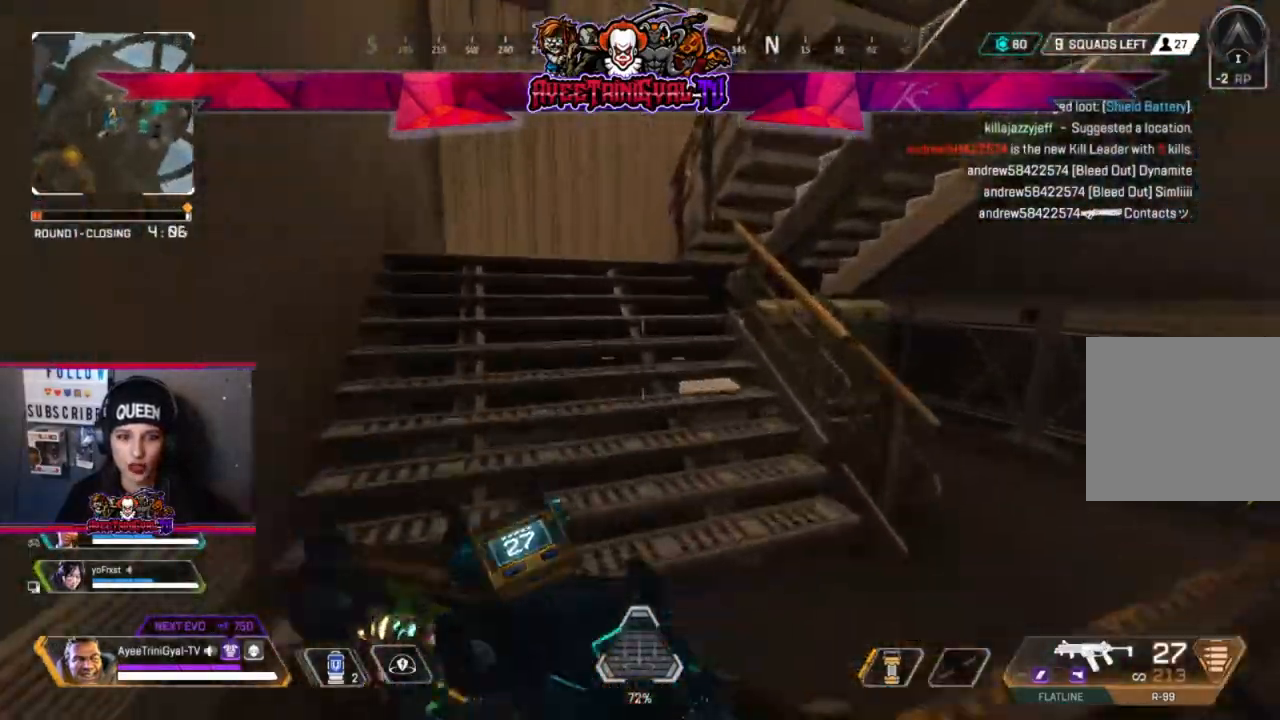
{"buttons": [], "left_stick": "up", "right_stick": "center", "events": []}
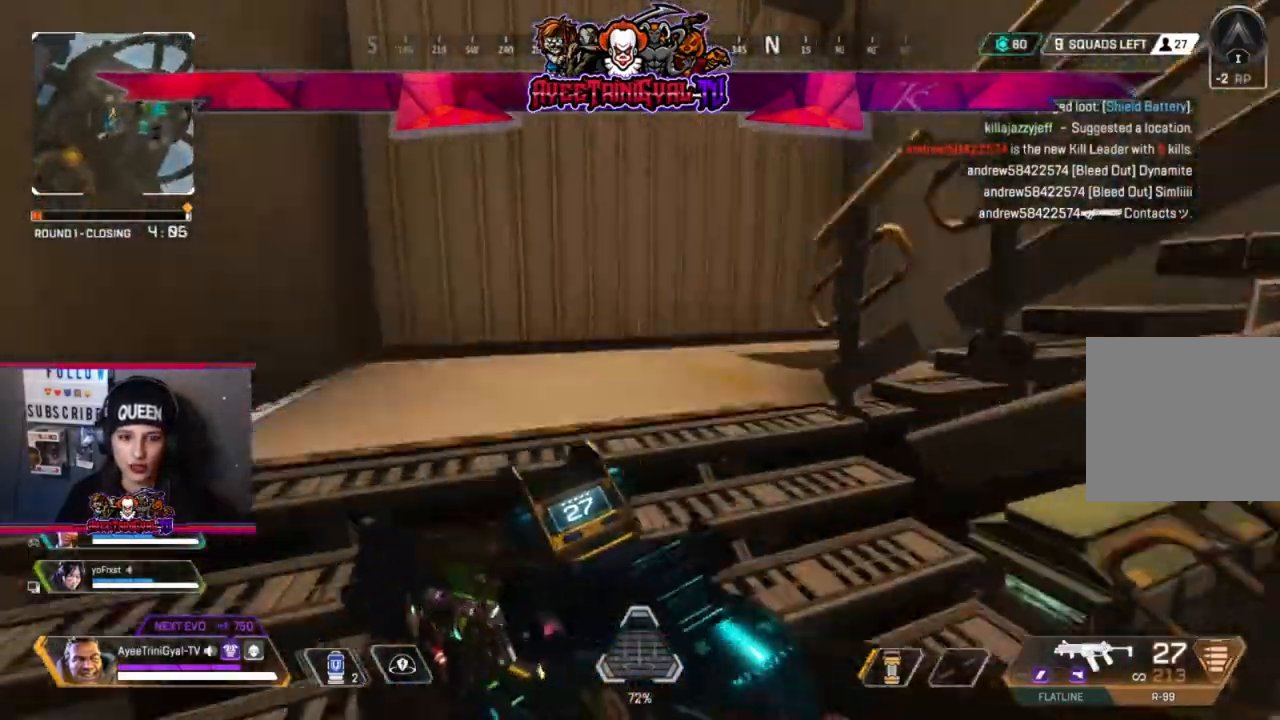
{"buttons": [], "left_stick": "up", "right_stick": "center", "events": [[167, "right_stick", "right"], [467, "right_stick", "center"]]}
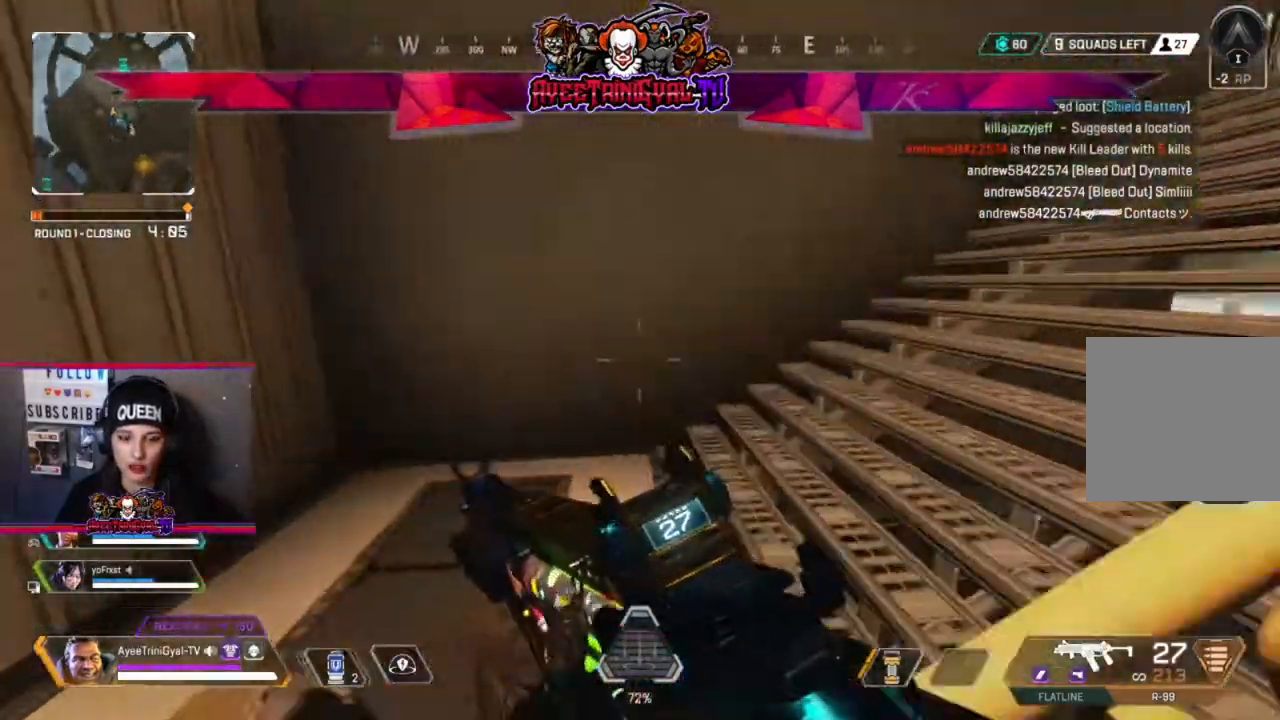
{"buttons": [], "left_stick": "up", "right_stick": "right", "events": [[33, "left_stick", "up-left"], [167, "right_stick", "right"], [233, "left_stick", "up"]]}
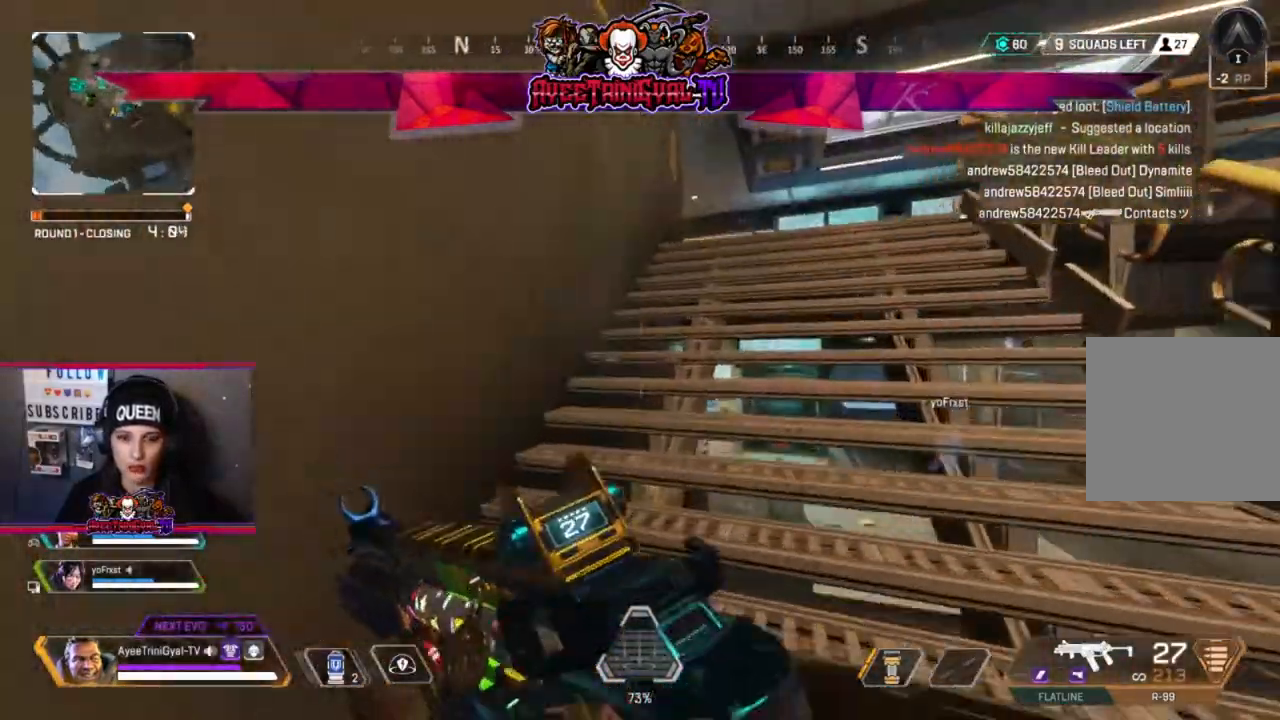
{"buttons": [], "left_stick": "up", "right_stick": "center", "events": [[200, "right_stick", "center"]]}
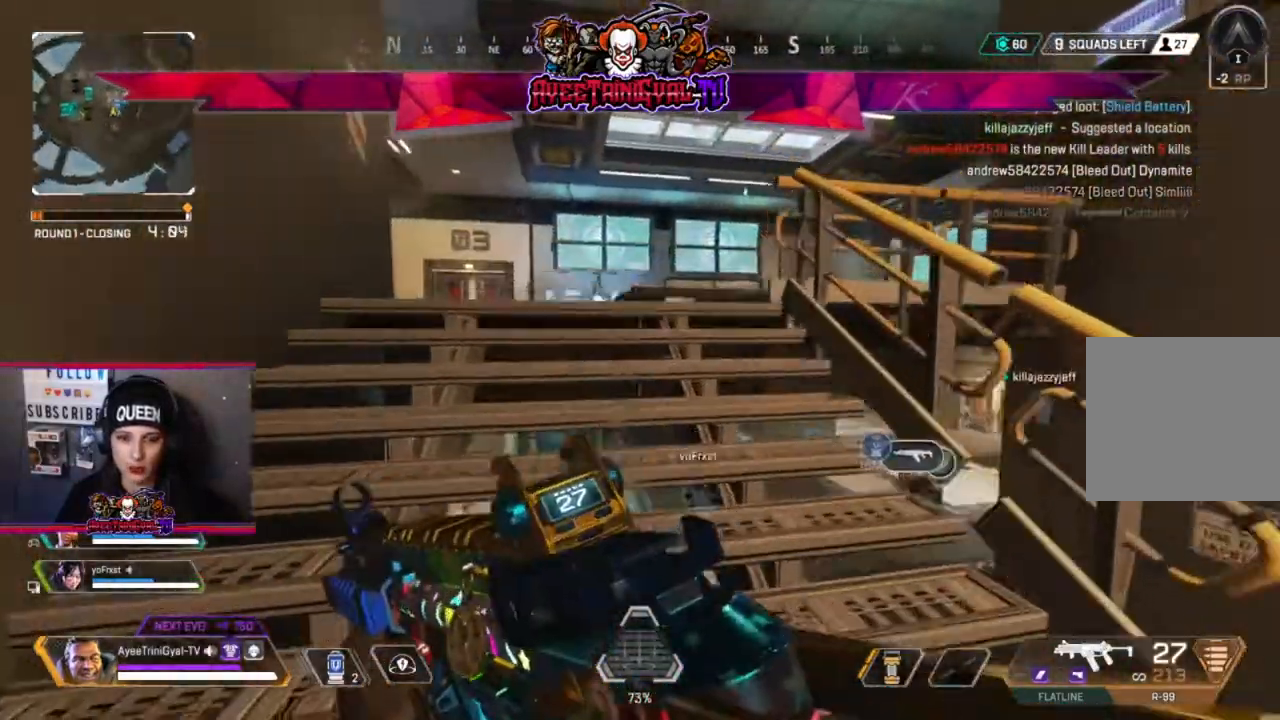
{"buttons": [], "left_stick": "up", "right_stick": "center", "events": []}
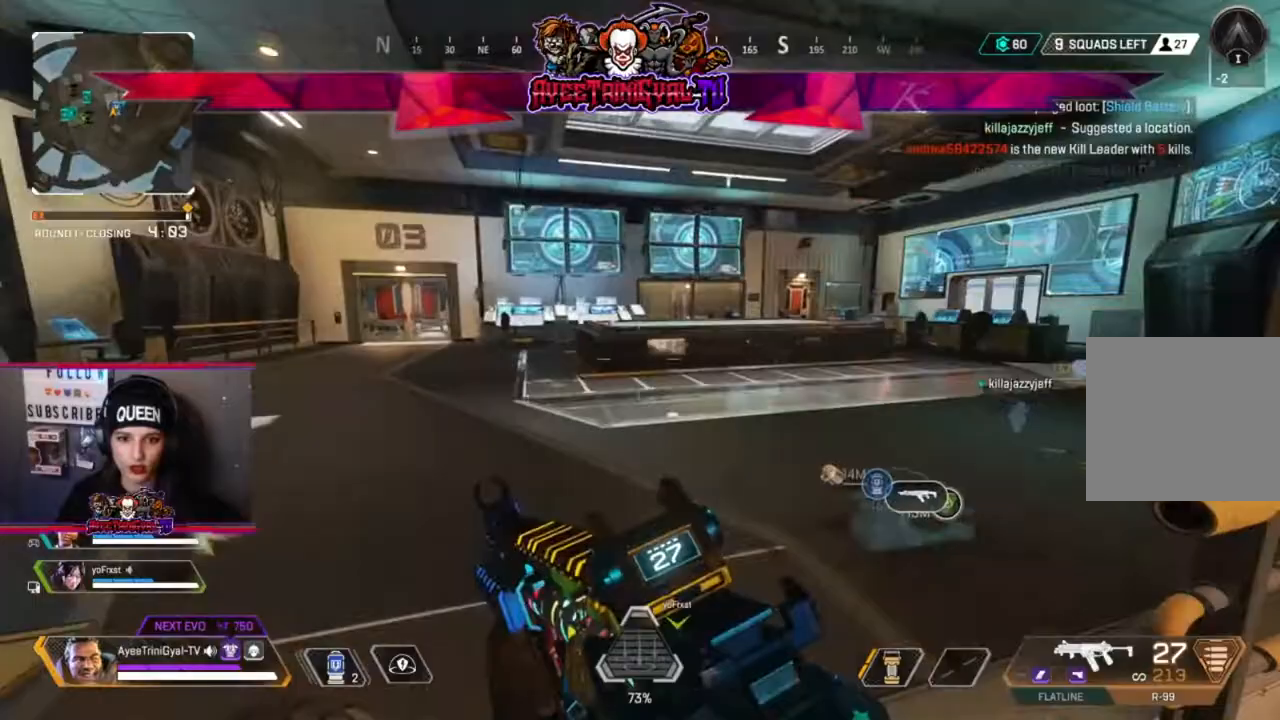
{"buttons": [], "left_stick": "up", "right_stick": "center", "events": [[33, "right_stick", "down-right"], [300, "right_stick", "center"]]}
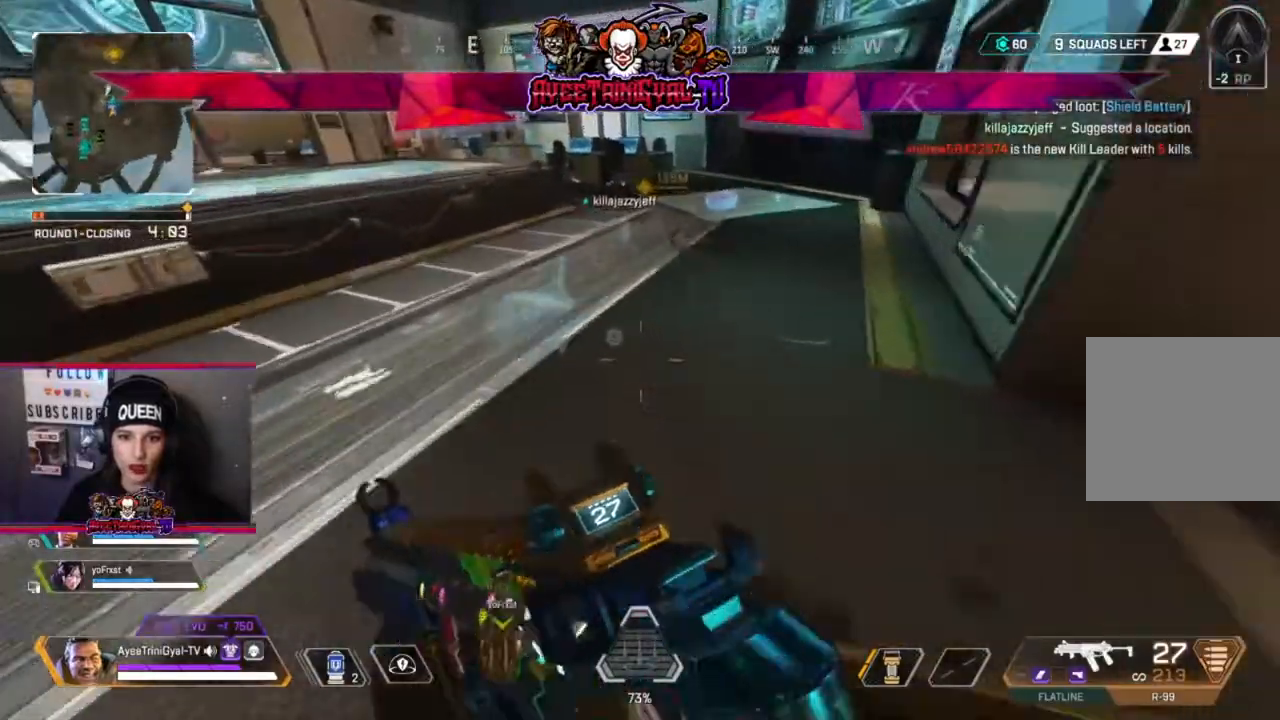
{"buttons": [], "left_stick": "up", "right_stick": "center", "events": []}
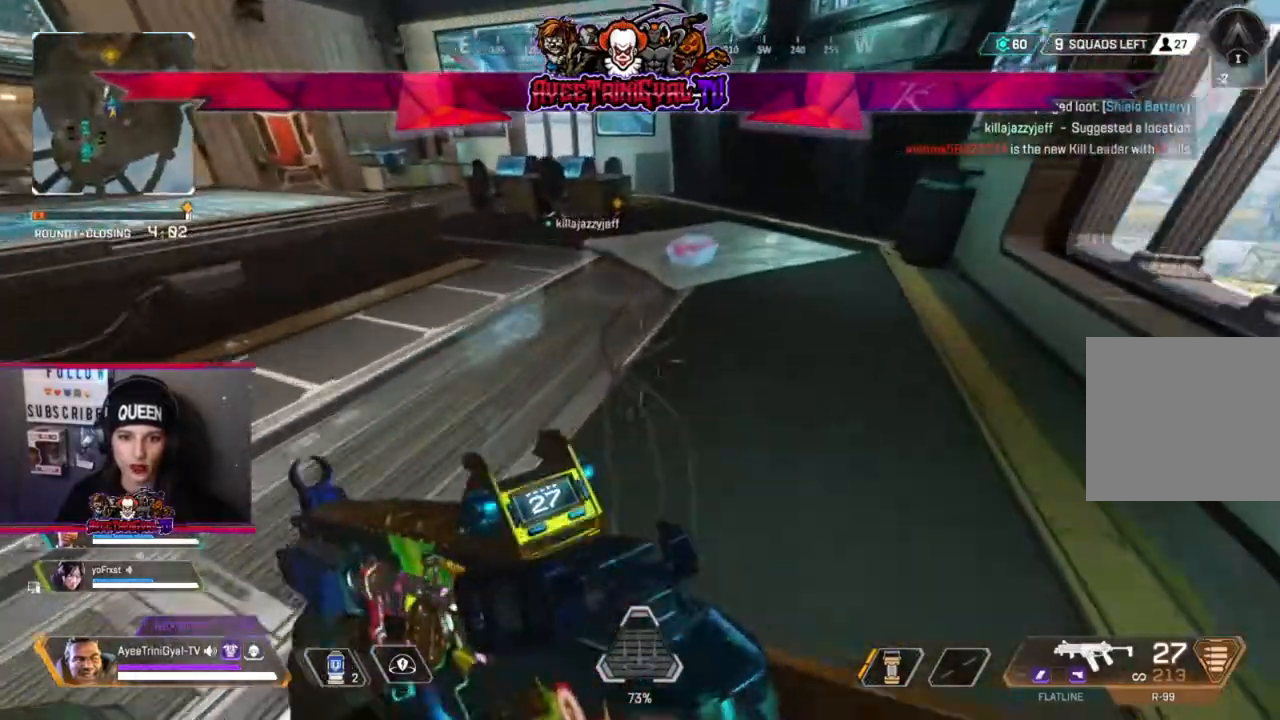
{"buttons": [], "left_stick": "up", "right_stick": "center", "events": [[133, "right_stick", "left"], [267, "right_stick", "center"]]}
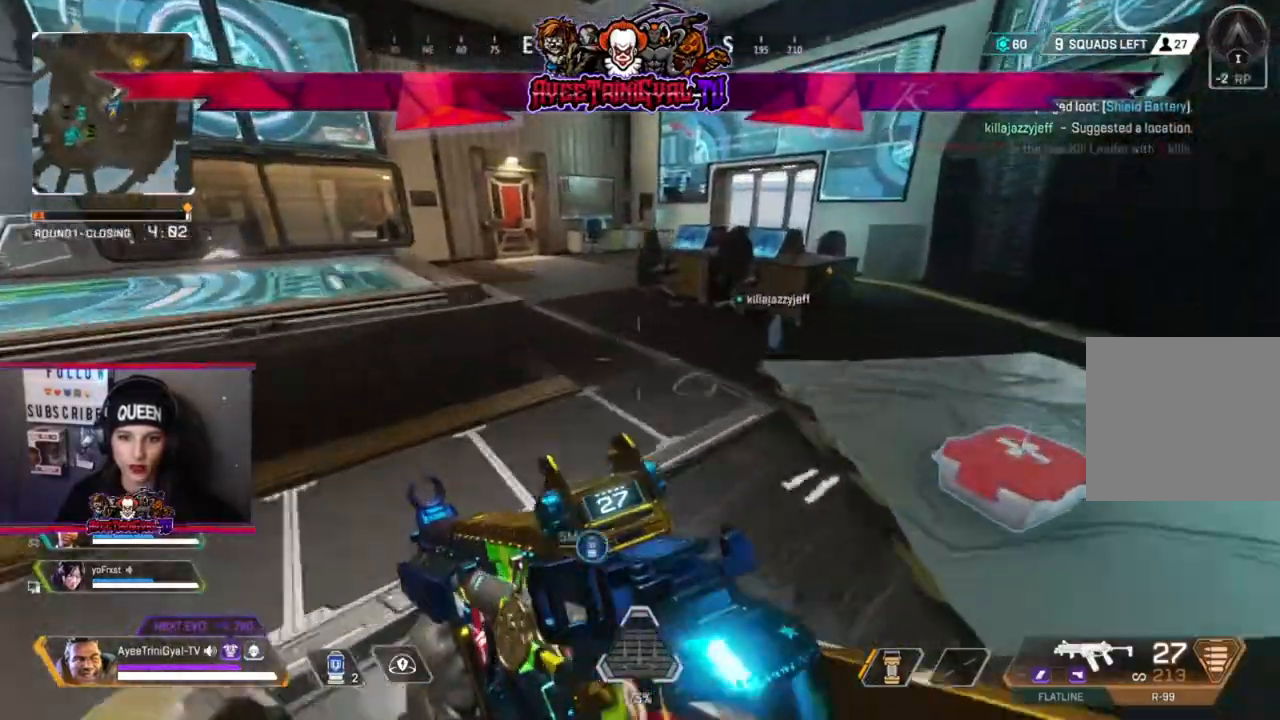
{"buttons": [], "left_stick": "up", "right_stick": "left", "events": [[133, "left_stick", "up-right"], [433, "left_stick", "up"], [433, "right_stick", "left"]]}
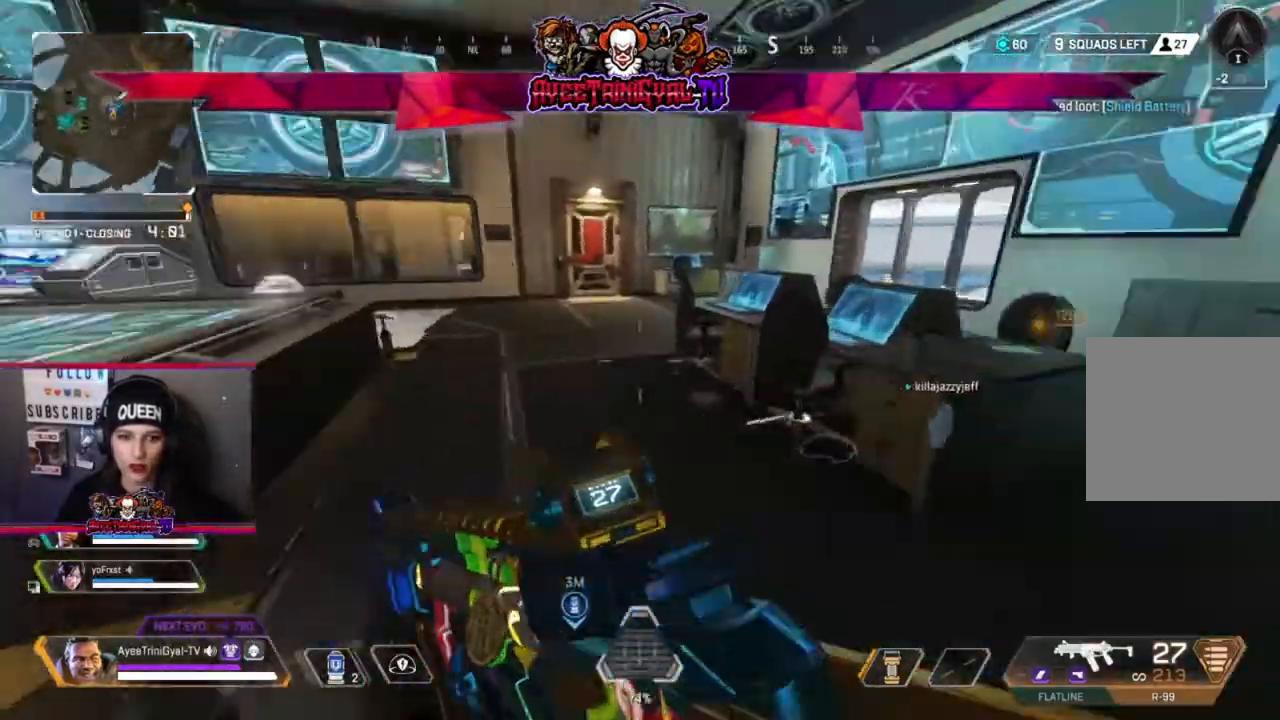
{"buttons": [], "left_stick": "up", "right_stick": "left", "events": [[100, "right_stick", "center"], [367, "right_stick", "left"]]}
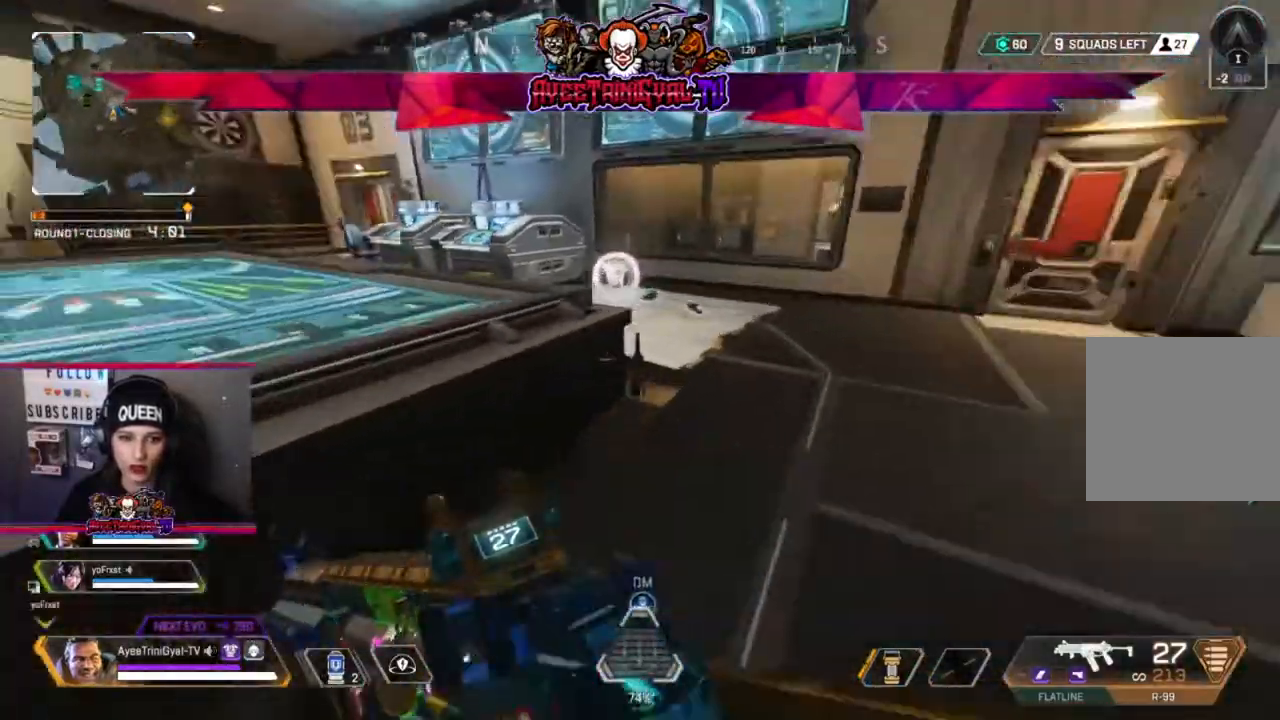
{"buttons": [], "left_stick": "up", "right_stick": "down-left", "events": [[33, "right_stick", "center"], [433, "right_stick", "down-left"]]}
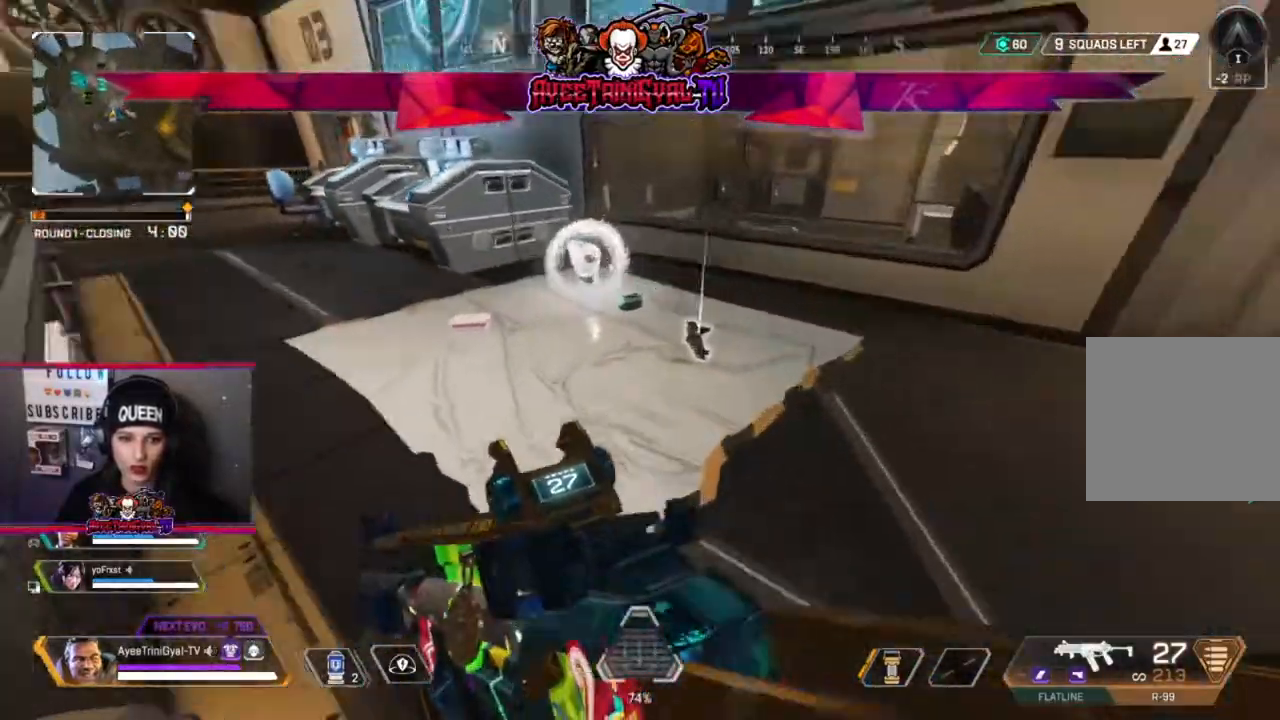
{"buttons": [], "left_stick": "up-left", "right_stick": "center", "events": [[67, "right_stick", "center"], [233, "left_stick", "up-right"], [367, "X", "down"], [433, "left_stick", "up-left"], [467, "X", "up"]]}
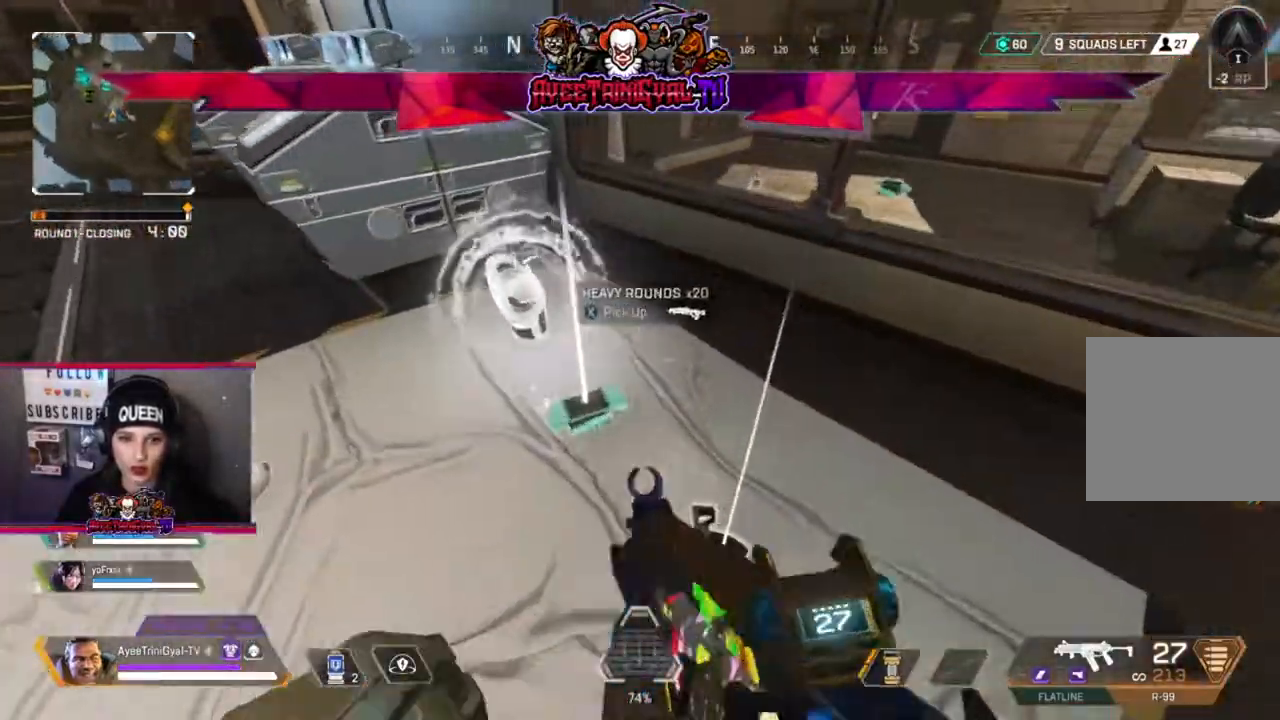
{"buttons": [], "left_stick": "down-right", "right_stick": "center", "events": [[200, "right_stick", "left"], [300, "right_stick", "center"], [333, "left_stick", "right"], [367, "right_stick", "right"], [433, "left_stick", "down-right"], [500, "right_stick", "center"]]}
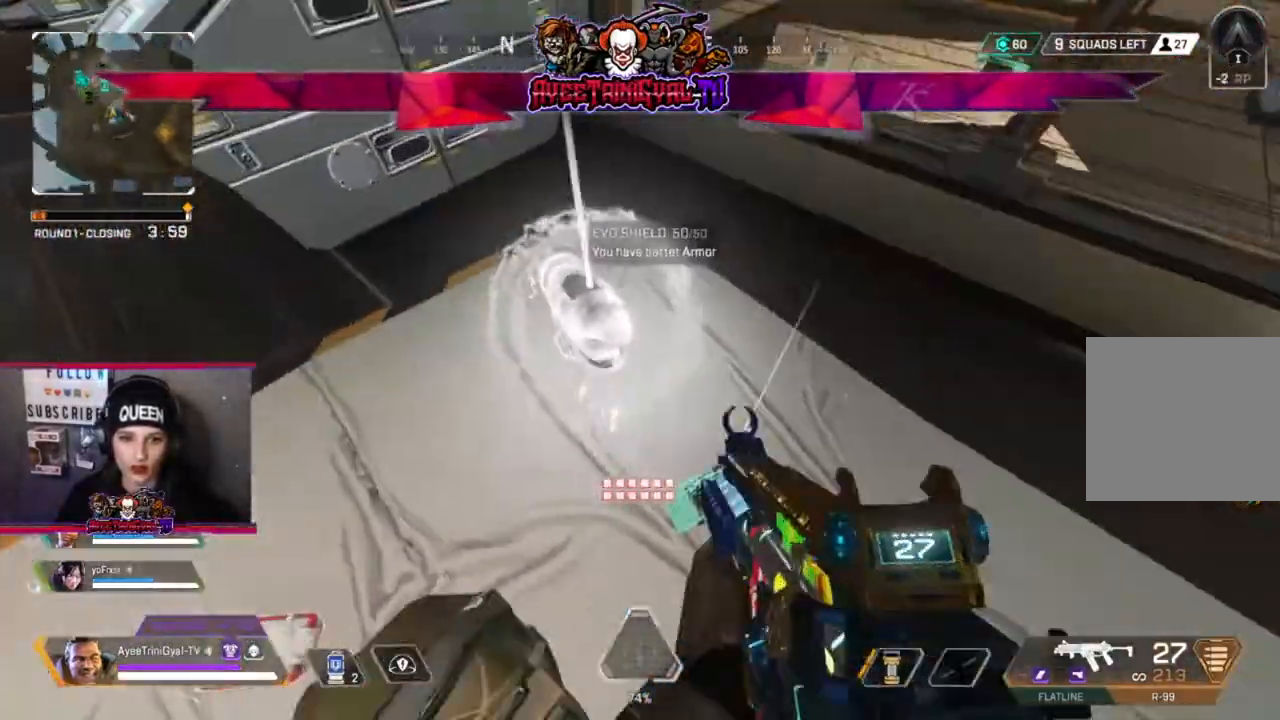
{"buttons": ["X"], "left_stick": "center", "right_stick": "center", "events": [[133, "left_stick", "center"], [167, "X", "down"]]}
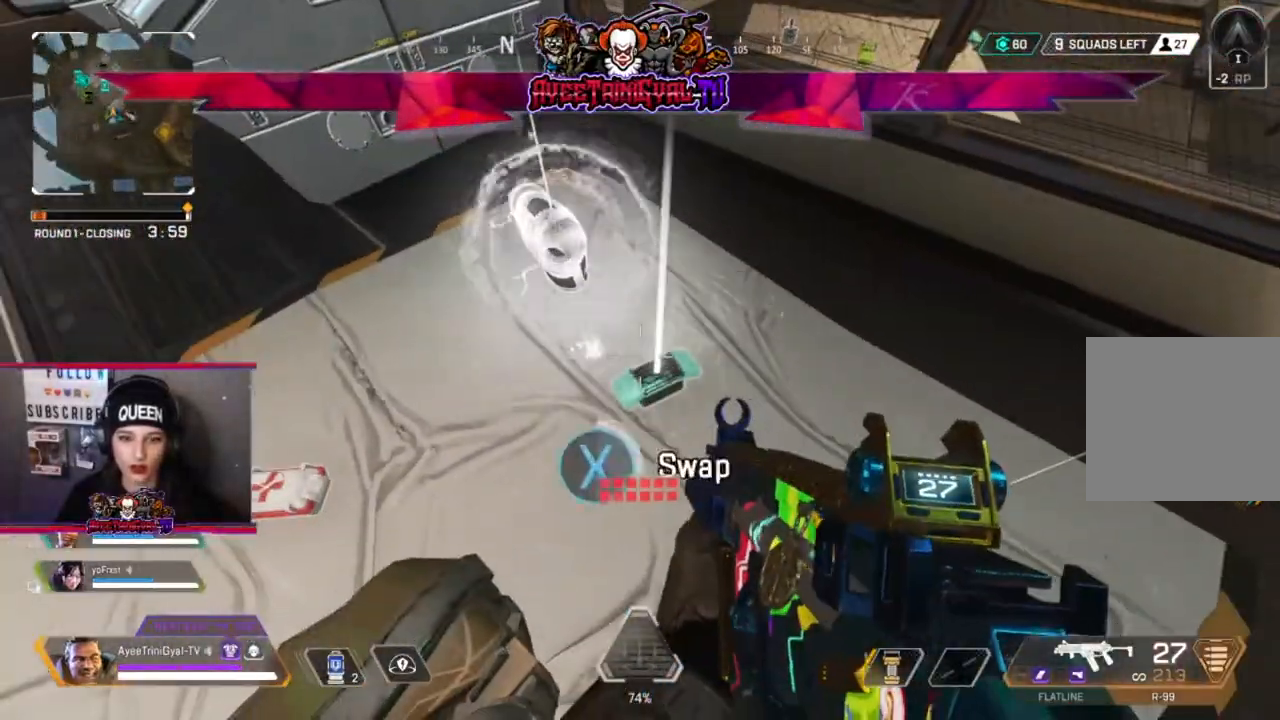
{"buttons": ["X"], "left_stick": "right", "right_stick": "center", "events": [[500, "left_stick", "right"]]}
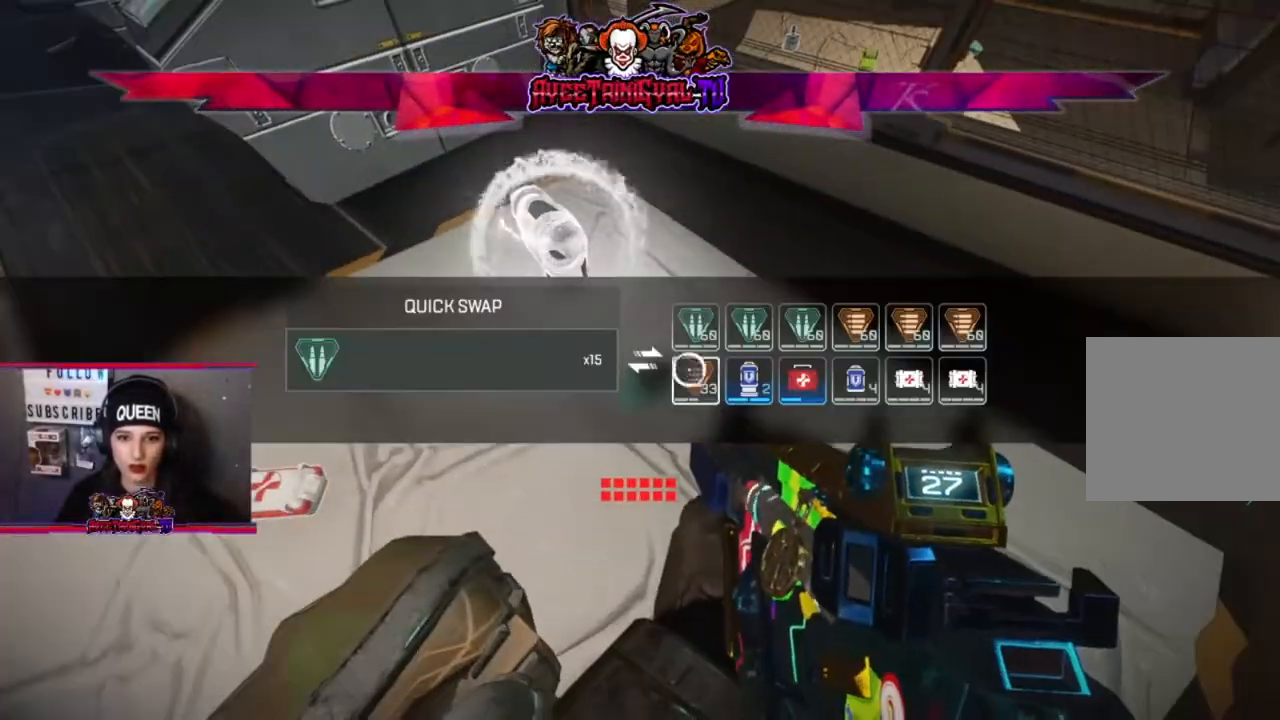
{"buttons": [], "left_stick": "down-right", "right_stick": "center", "events": [[33, "X", "up"], [167, "left_stick", "center"], [467, "left_stick", "down-right"]]}
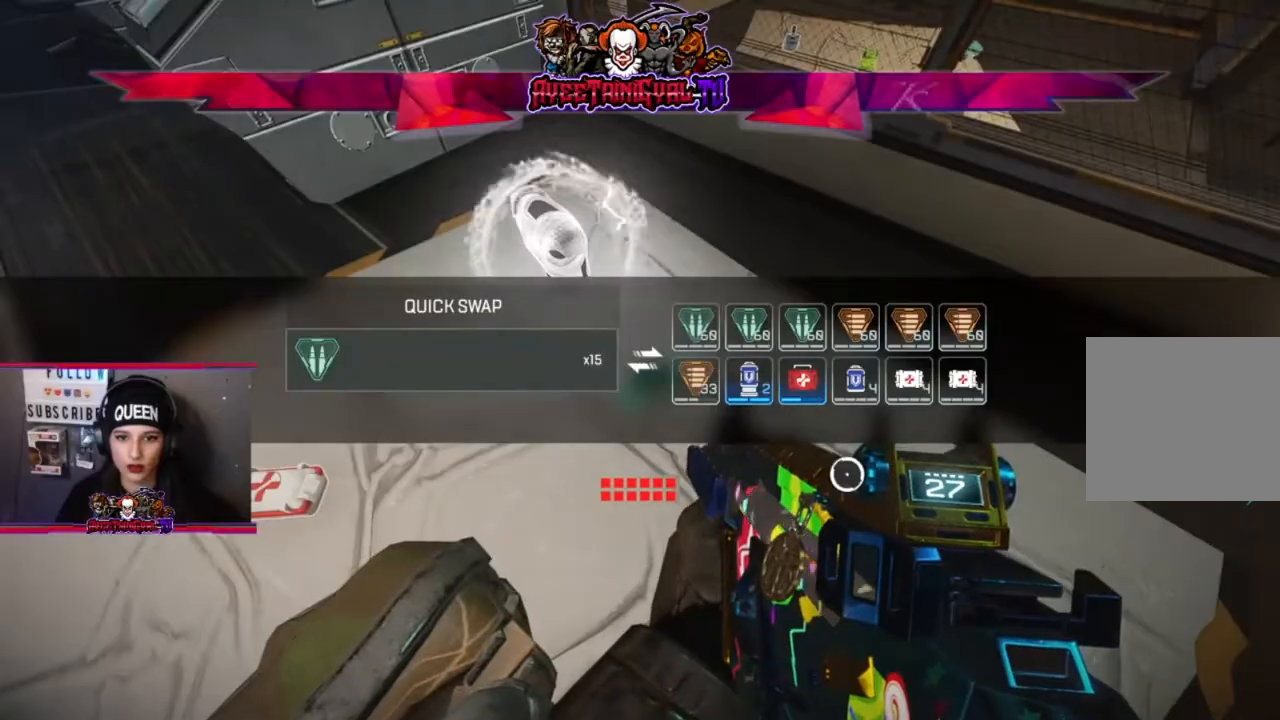
{"buttons": [], "left_stick": "center", "right_stick": "center", "events": [[100, "left_stick", "center"]]}
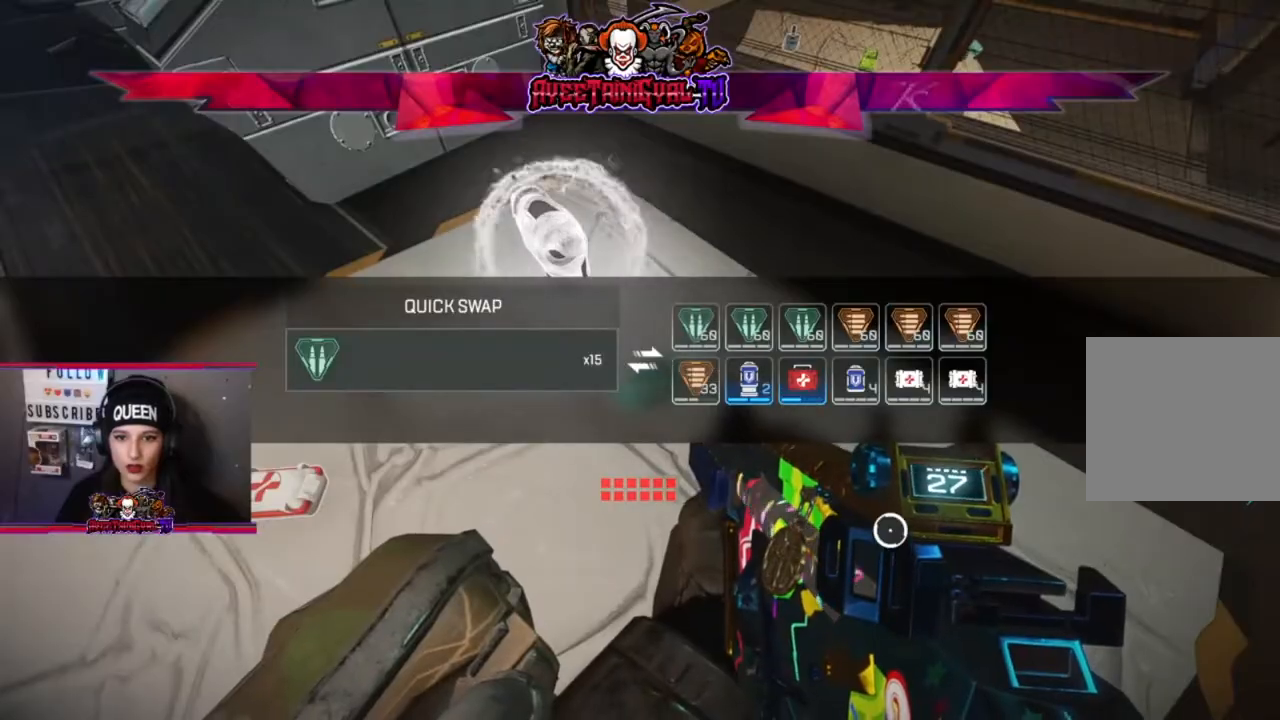
{"buttons": [], "left_stick": "center", "right_stick": "center", "events": [[200, "left_stick", "up-right"], [300, "left_stick", "center"]]}